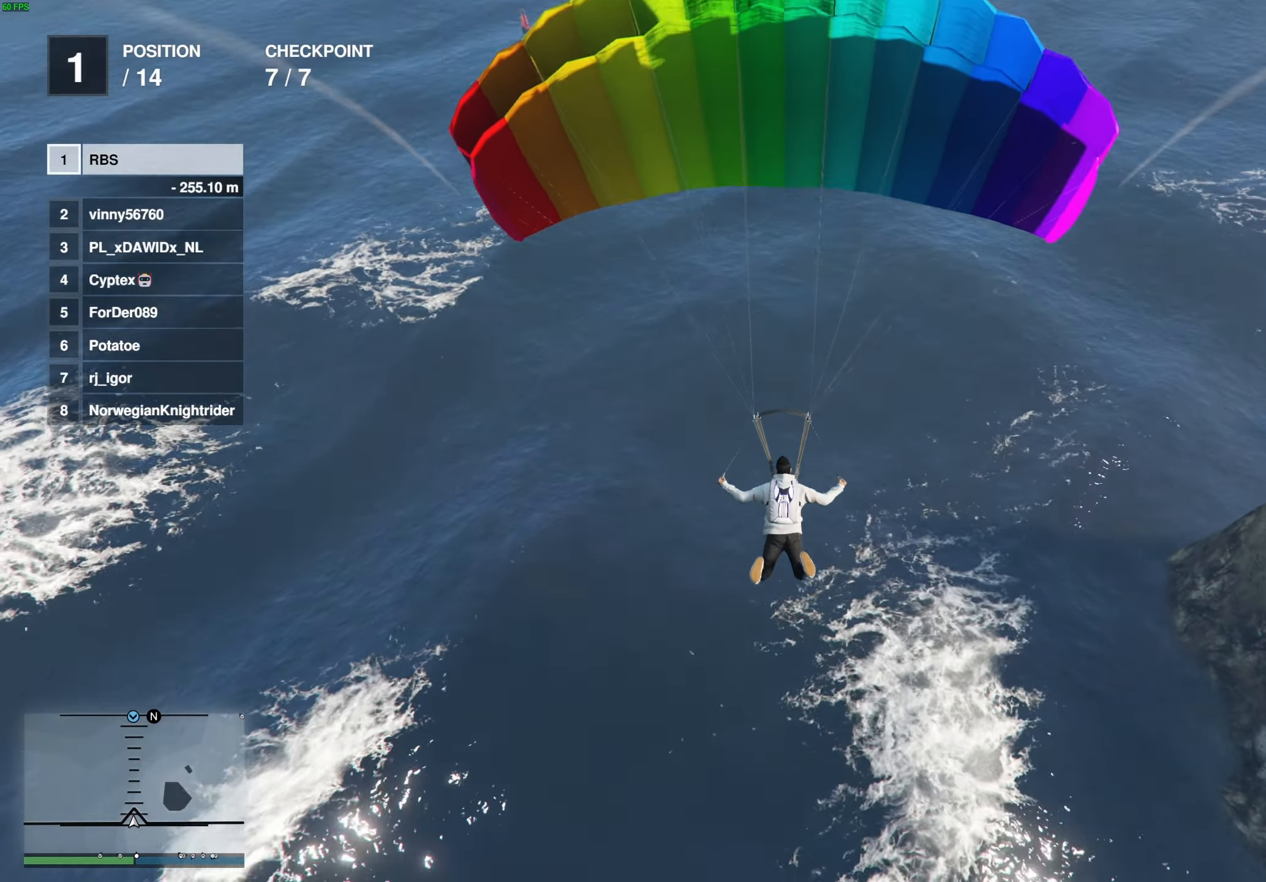
Gameplay with a controller (Xbox layout); each line is a JSON object with the inputs held at the frame after it. "events" lists button and stick changes between this image and that frame as [ms after this image, input, new state], when the widget could be followed in between. Not read: A.
{"buttons": ["L1", "R1"], "left_stick": "down", "right_stick": "center", "events": [[333, "left_stick", "down"], [383, "L1", "down"], [383, "R1", "down"]]}
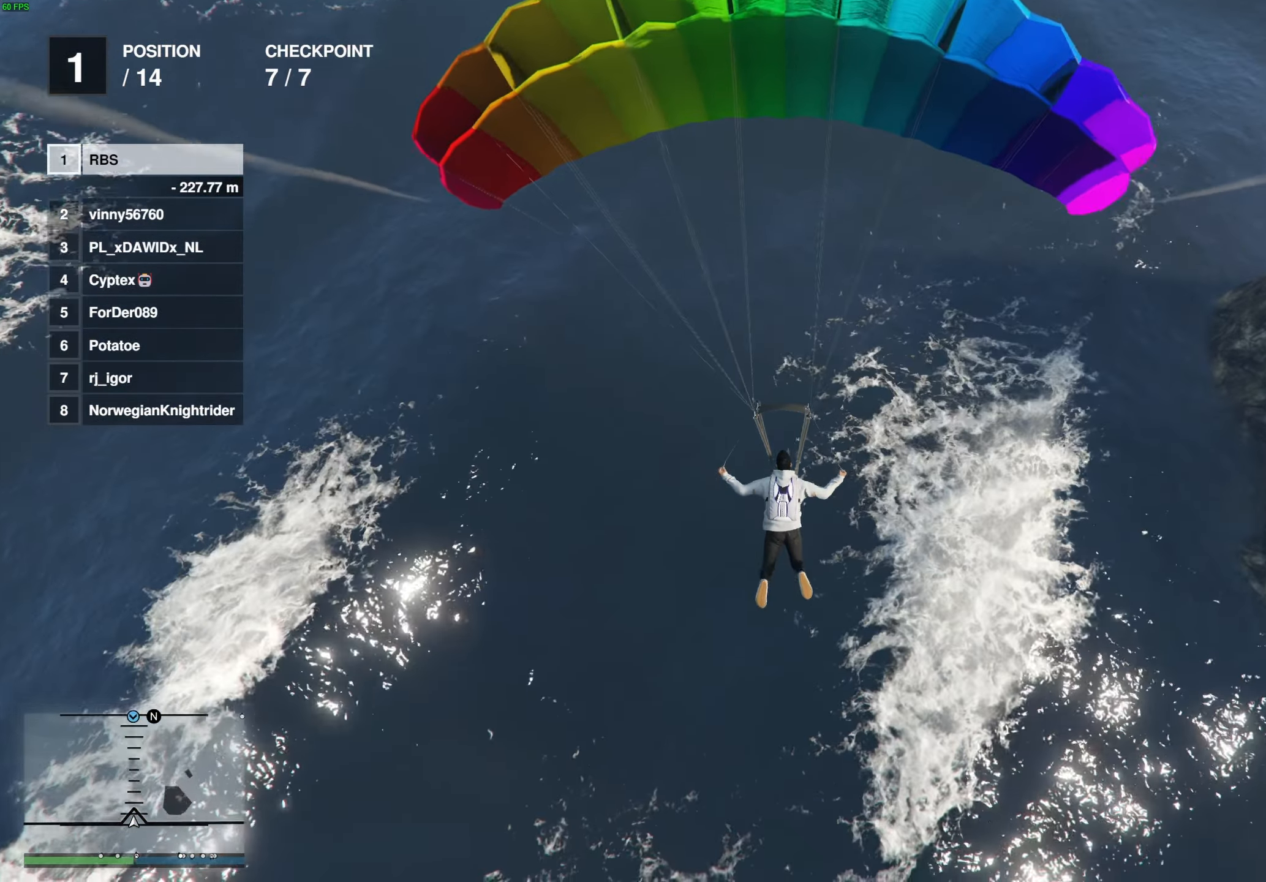
{"buttons": ["L1", "R1"], "left_stick": "down", "right_stick": "center", "events": []}
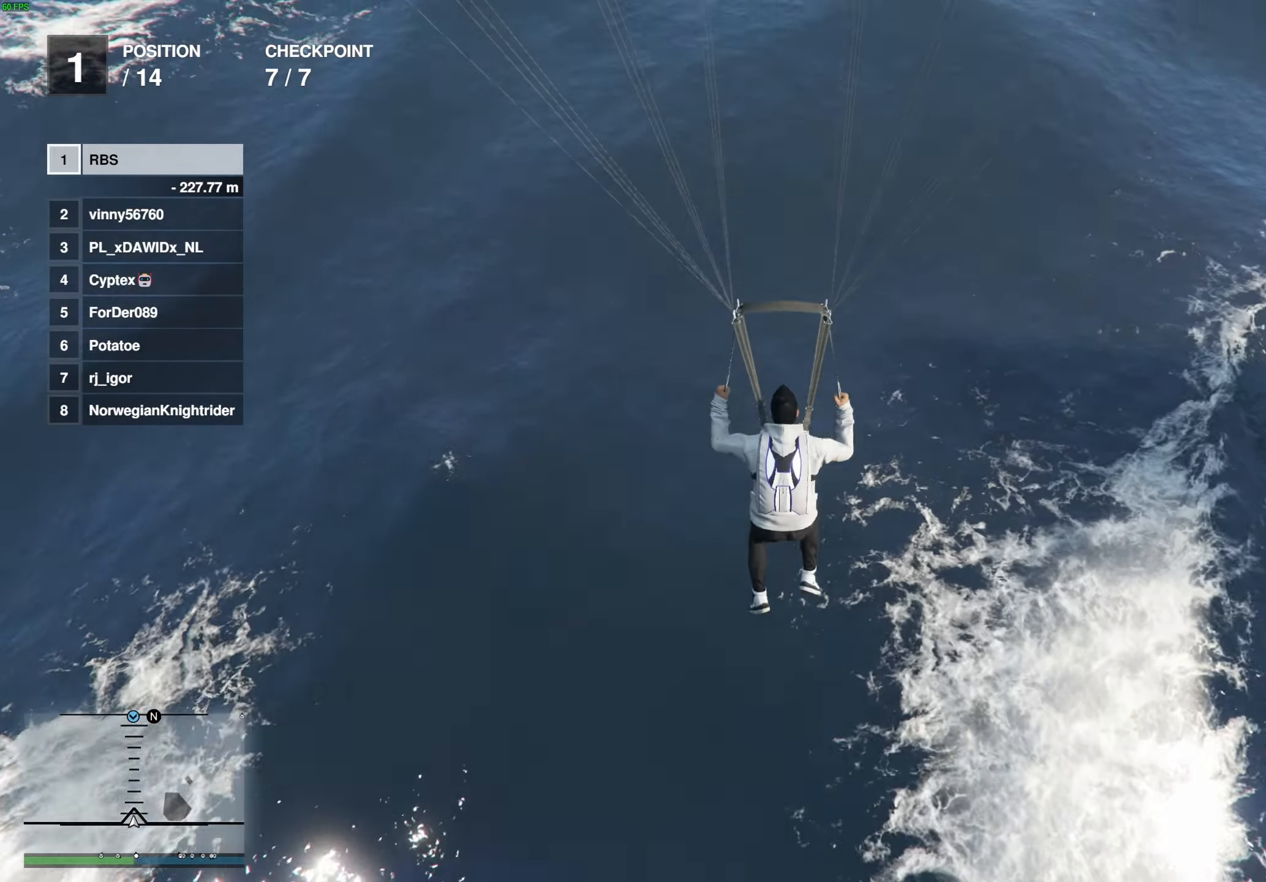
{"buttons": ["L1", "R1"], "left_stick": "down", "right_stick": "center", "events": []}
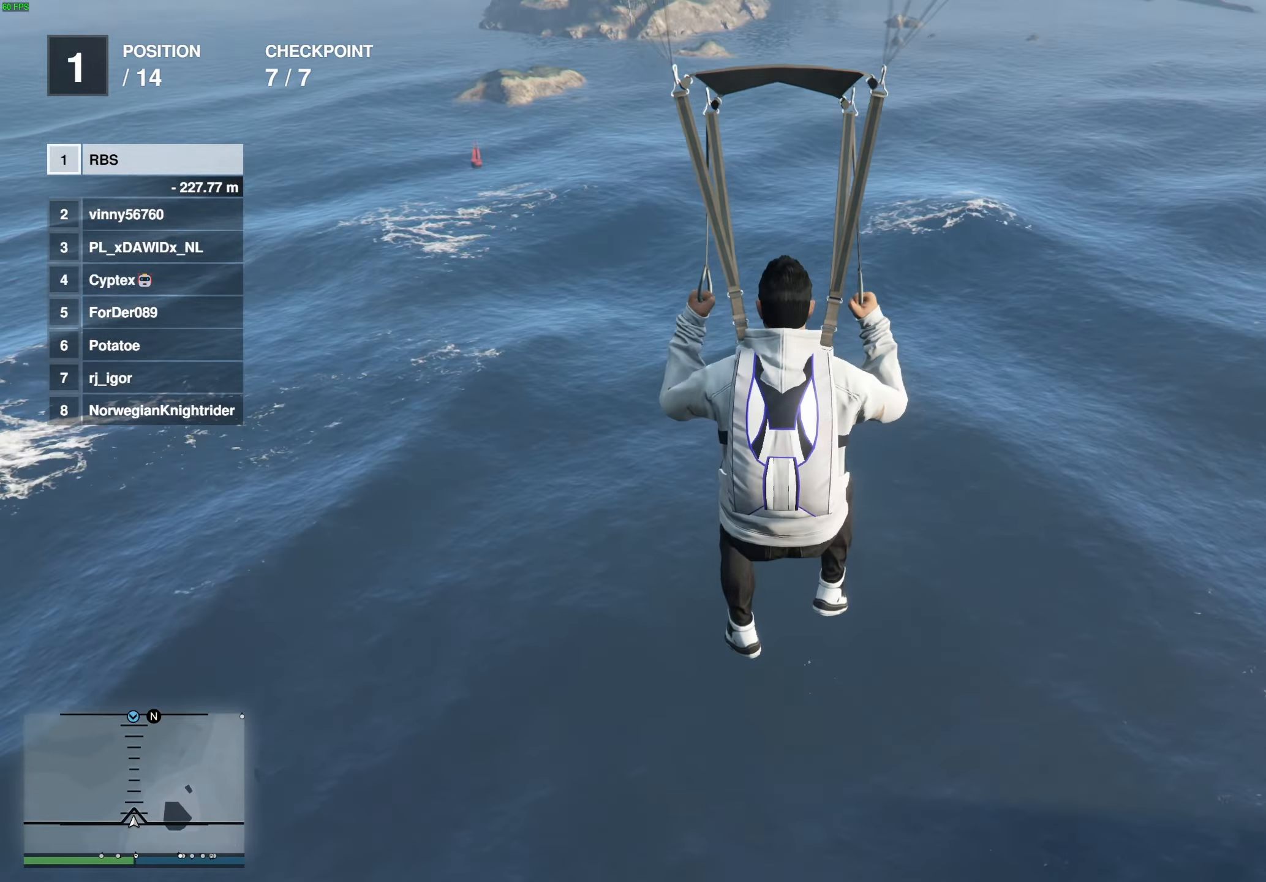
{"buttons": ["L1", "R1"], "left_stick": "down", "right_stick": "center", "events": []}
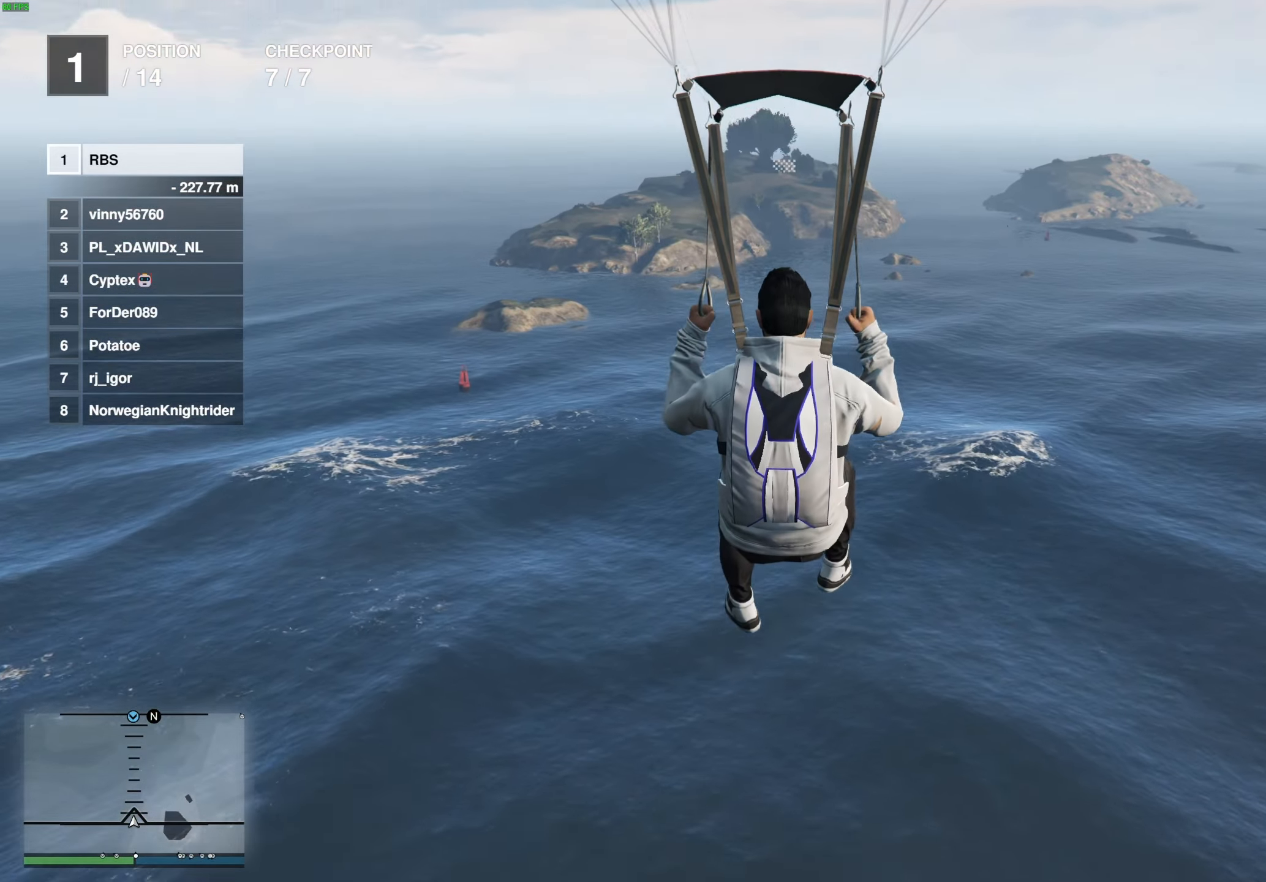
{"buttons": ["L1", "R1"], "left_stick": "down", "right_stick": "up", "events": [[500, "right_stick", "up"]]}
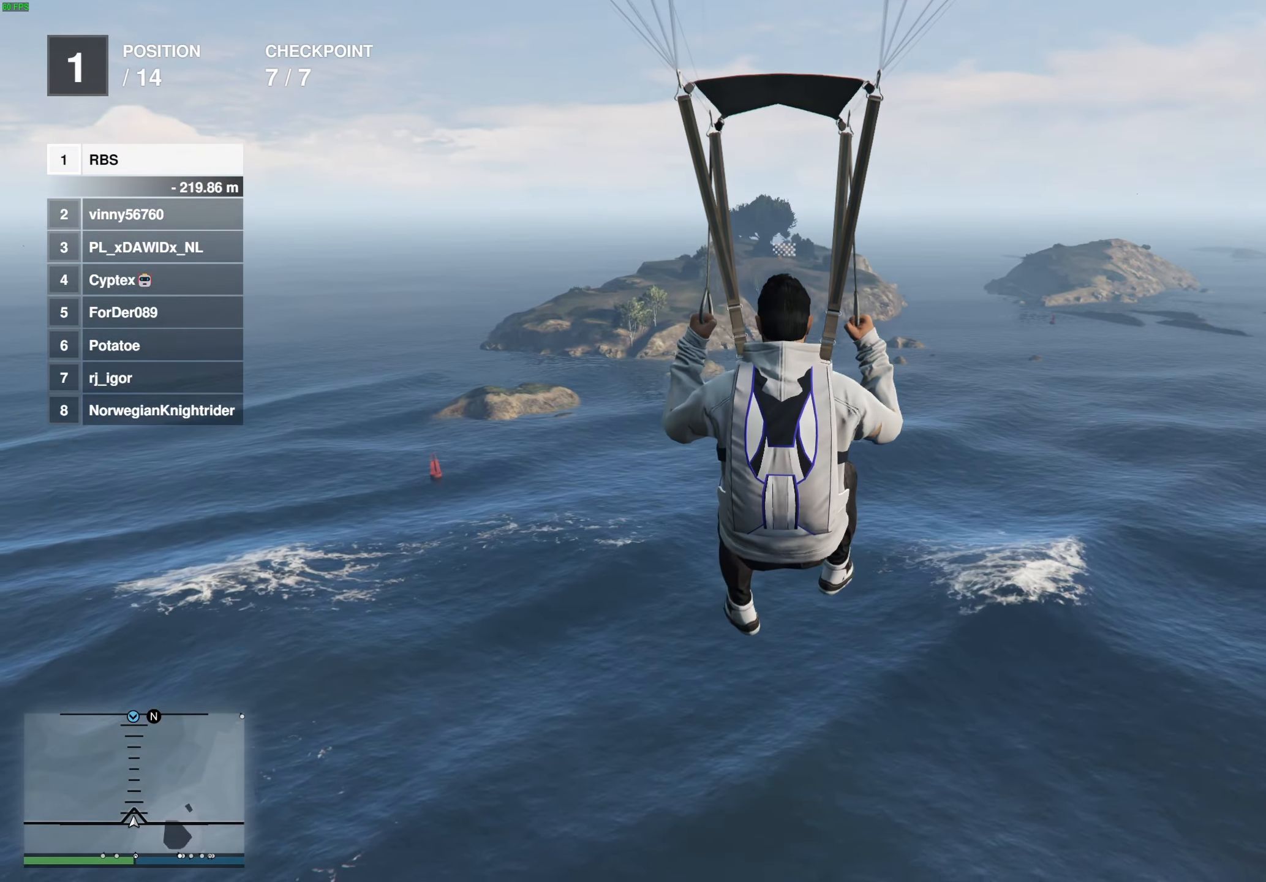
{"buttons": ["L1", "R1"], "left_stick": "down", "right_stick": "center", "events": [[233, "right_stick", "center"]]}
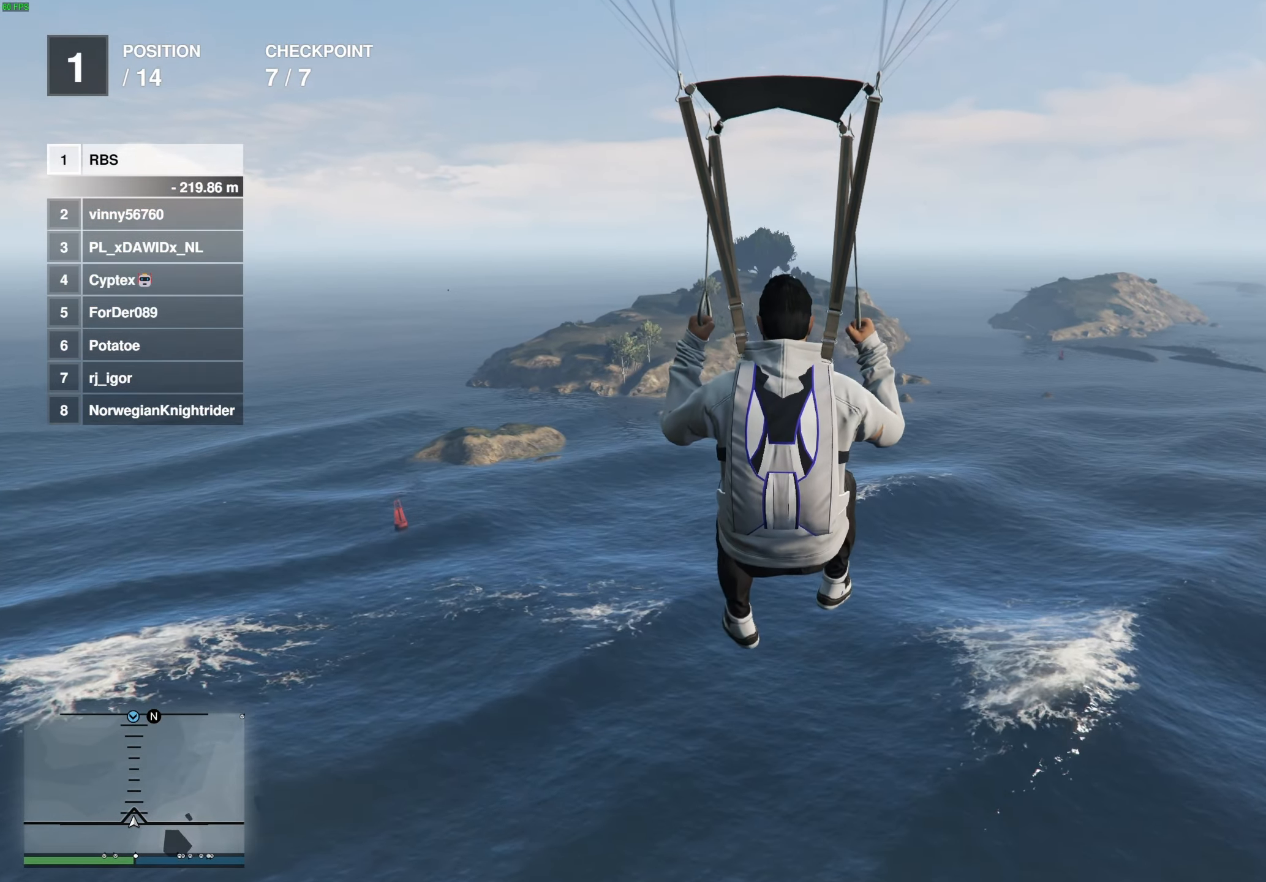
{"buttons": ["L1", "R1"], "left_stick": "down", "right_stick": "center", "events": []}
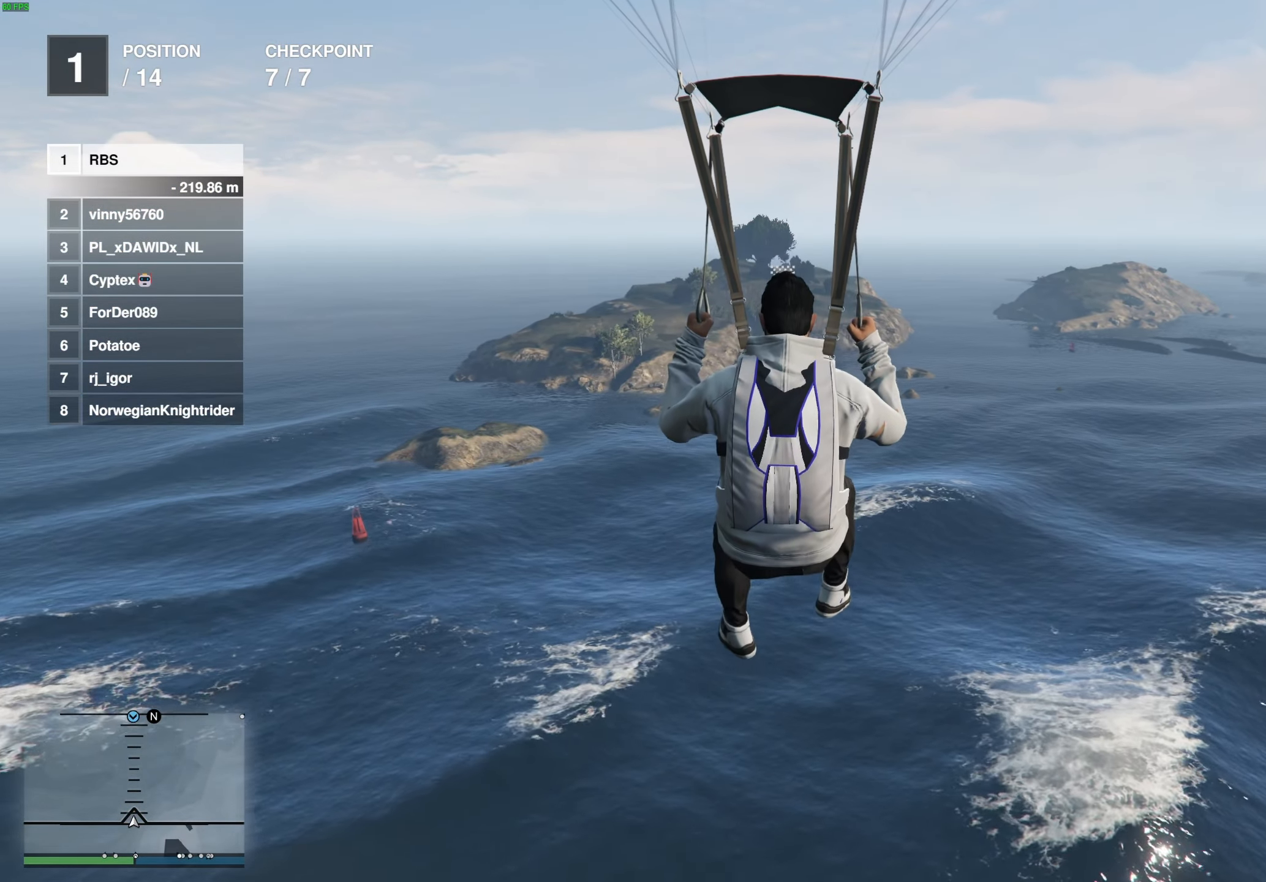
{"buttons": ["L1", "R1"], "left_stick": "down", "right_stick": "center", "events": []}
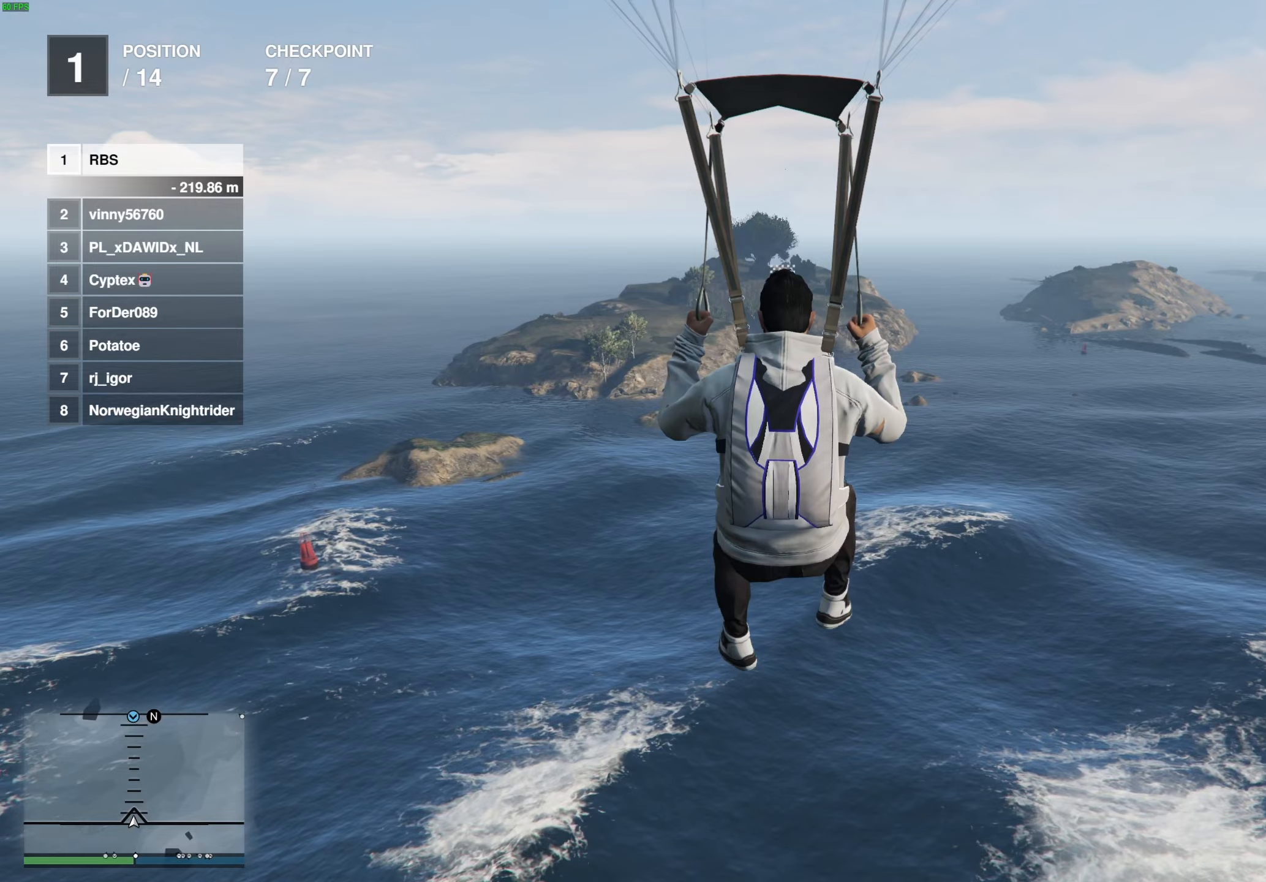
{"buttons": ["L1", "R1"], "left_stick": "down", "right_stick": "center", "events": []}
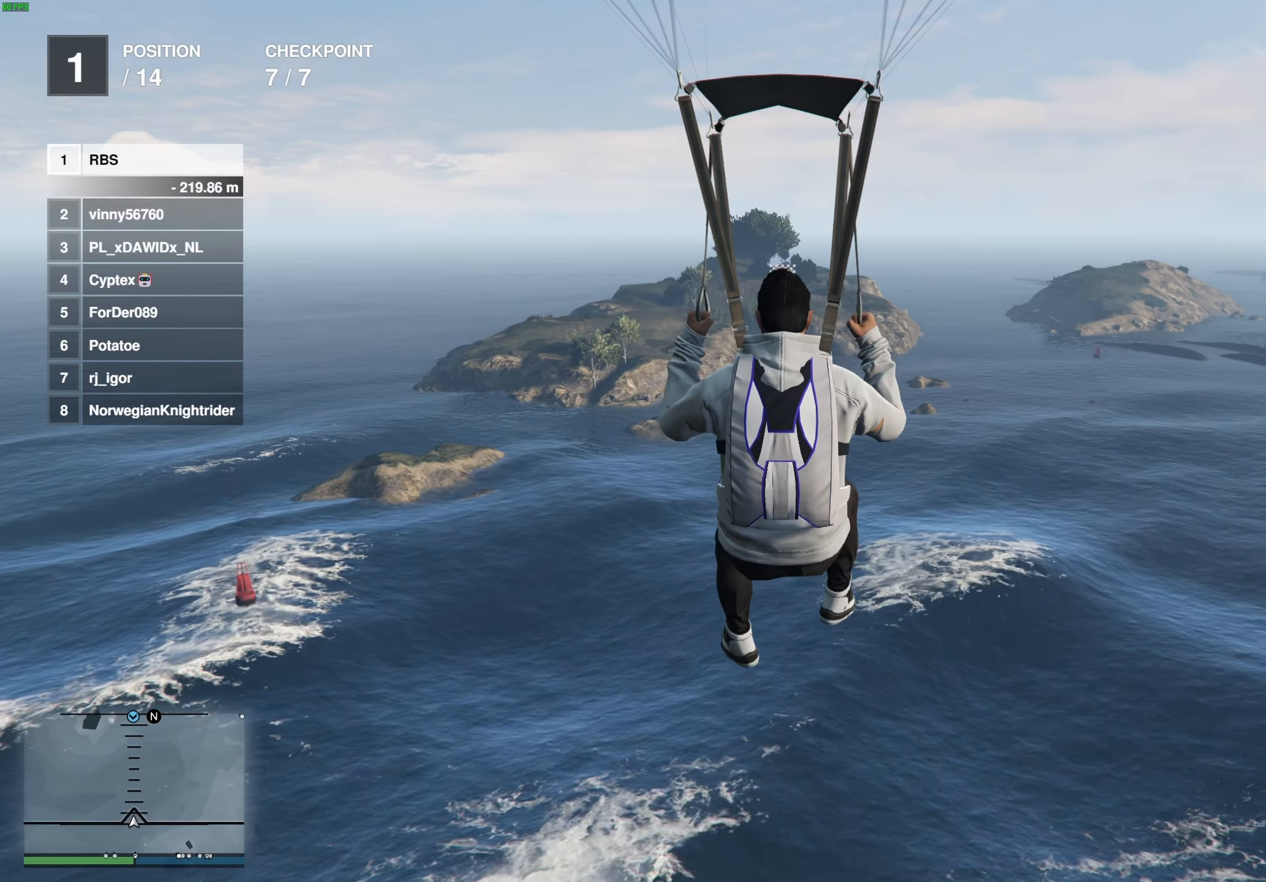
{"buttons": ["L1", "R1"], "left_stick": "down", "right_stick": "center", "events": []}
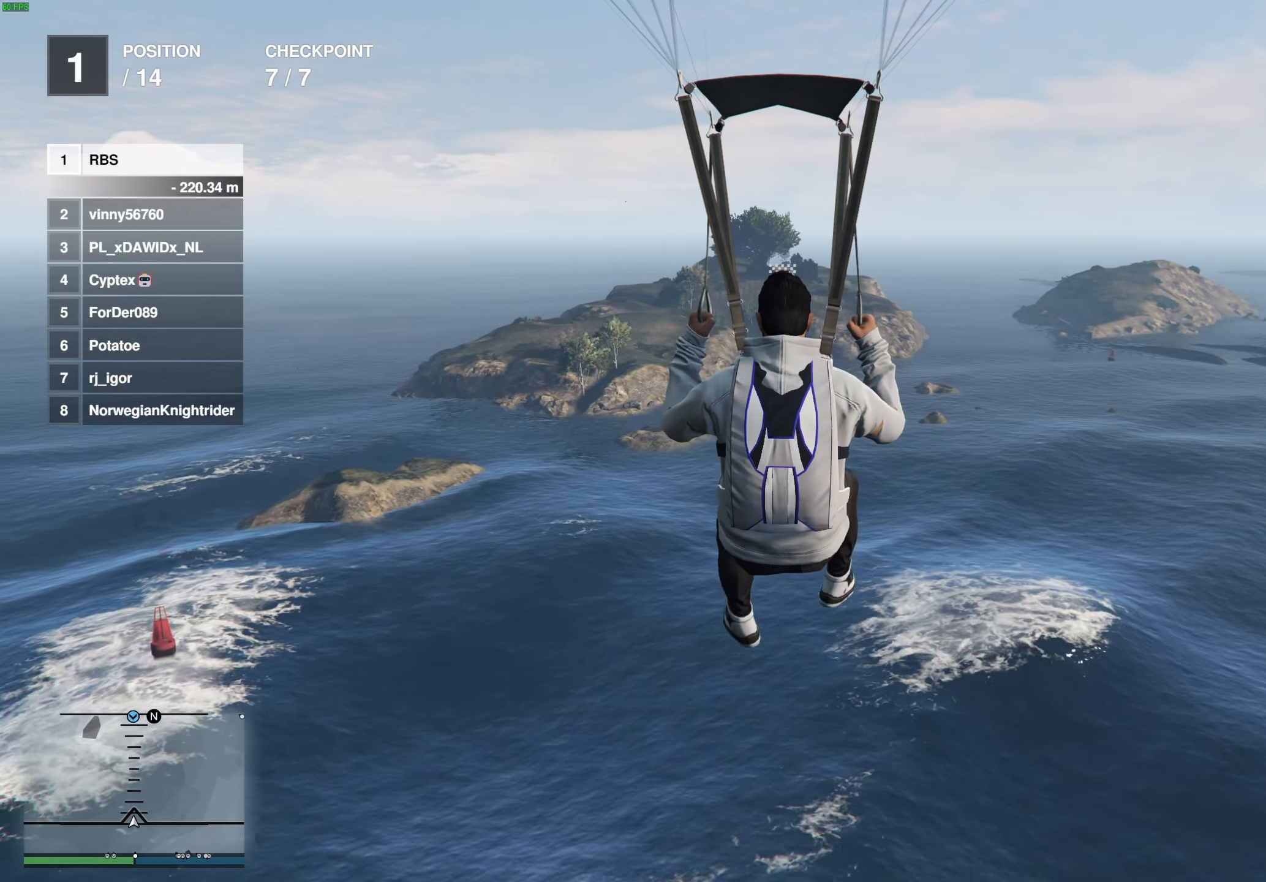
{"buttons": ["L1", "R1"], "left_stick": "down", "right_stick": "center", "events": []}
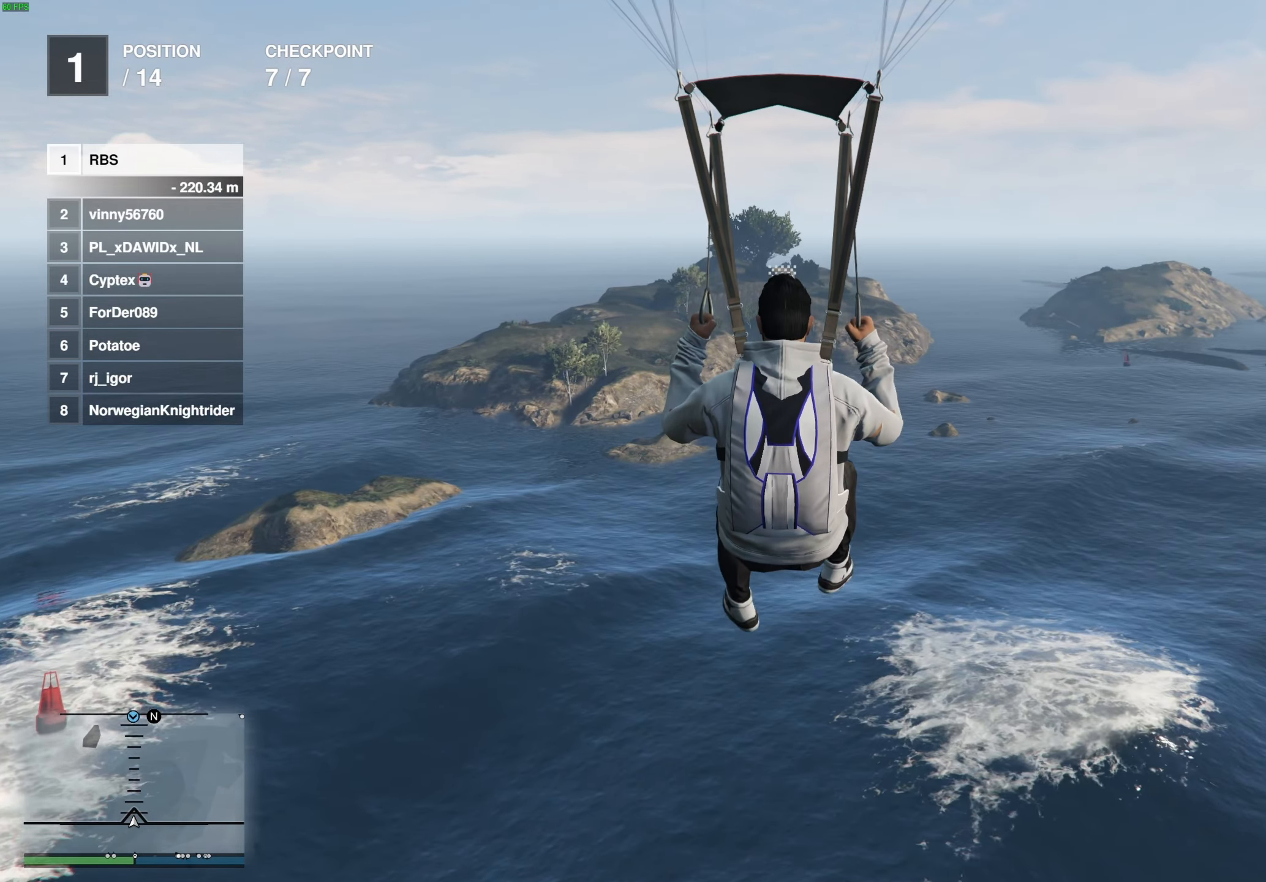
{"buttons": ["L1", "R1"], "left_stick": "down", "right_stick": "center", "events": []}
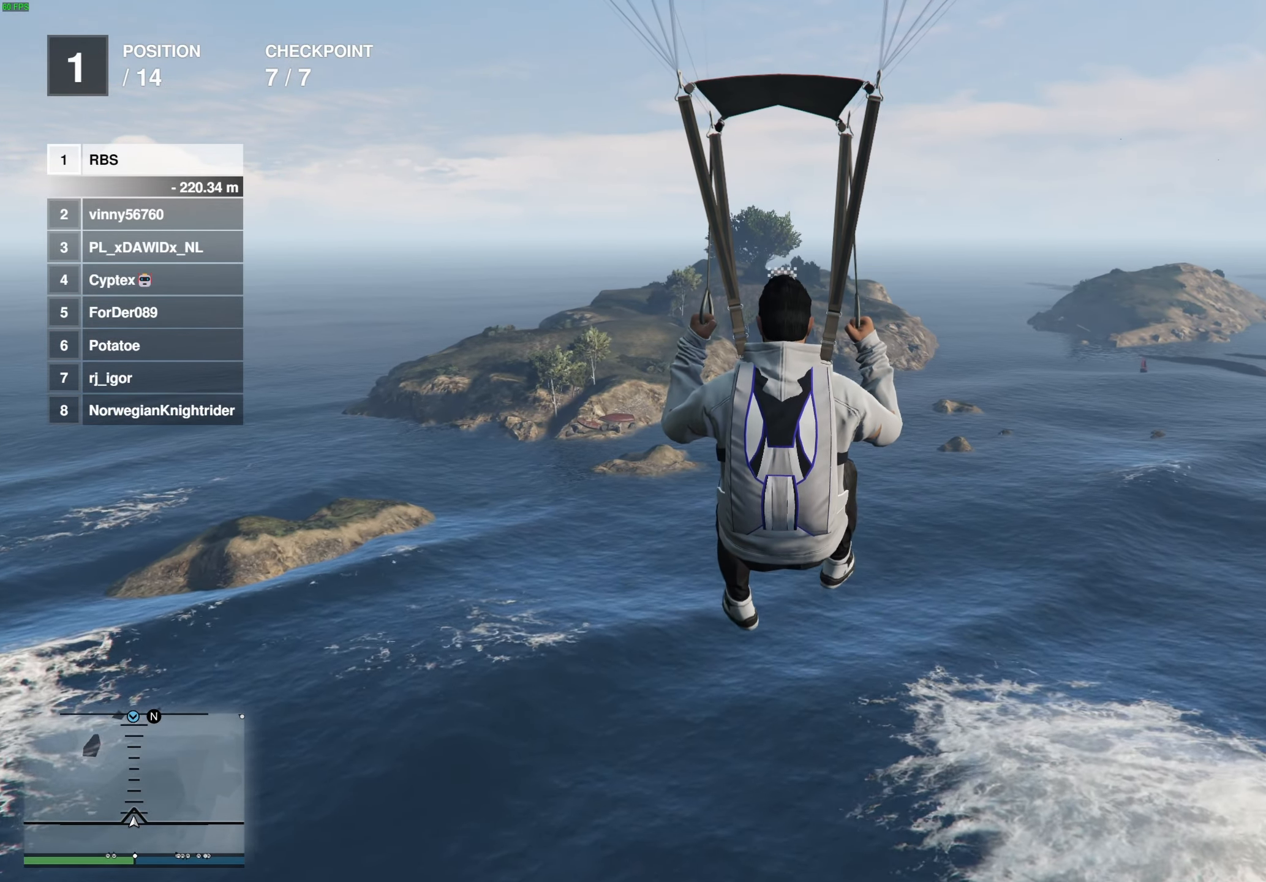
{"buttons": ["L1", "R1"], "left_stick": "down", "right_stick": "center", "events": []}
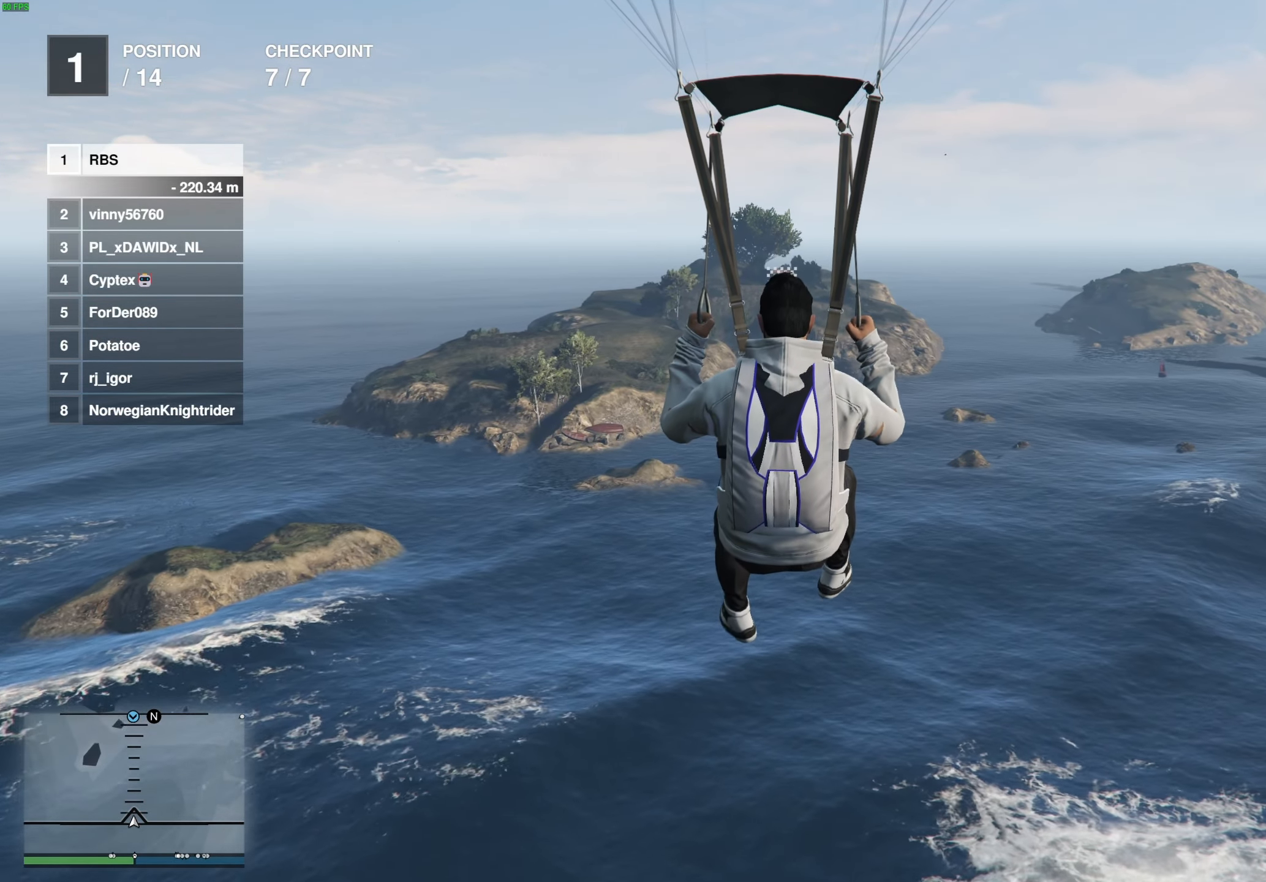
{"buttons": ["L1", "R1"], "left_stick": "down", "right_stick": "center", "events": []}
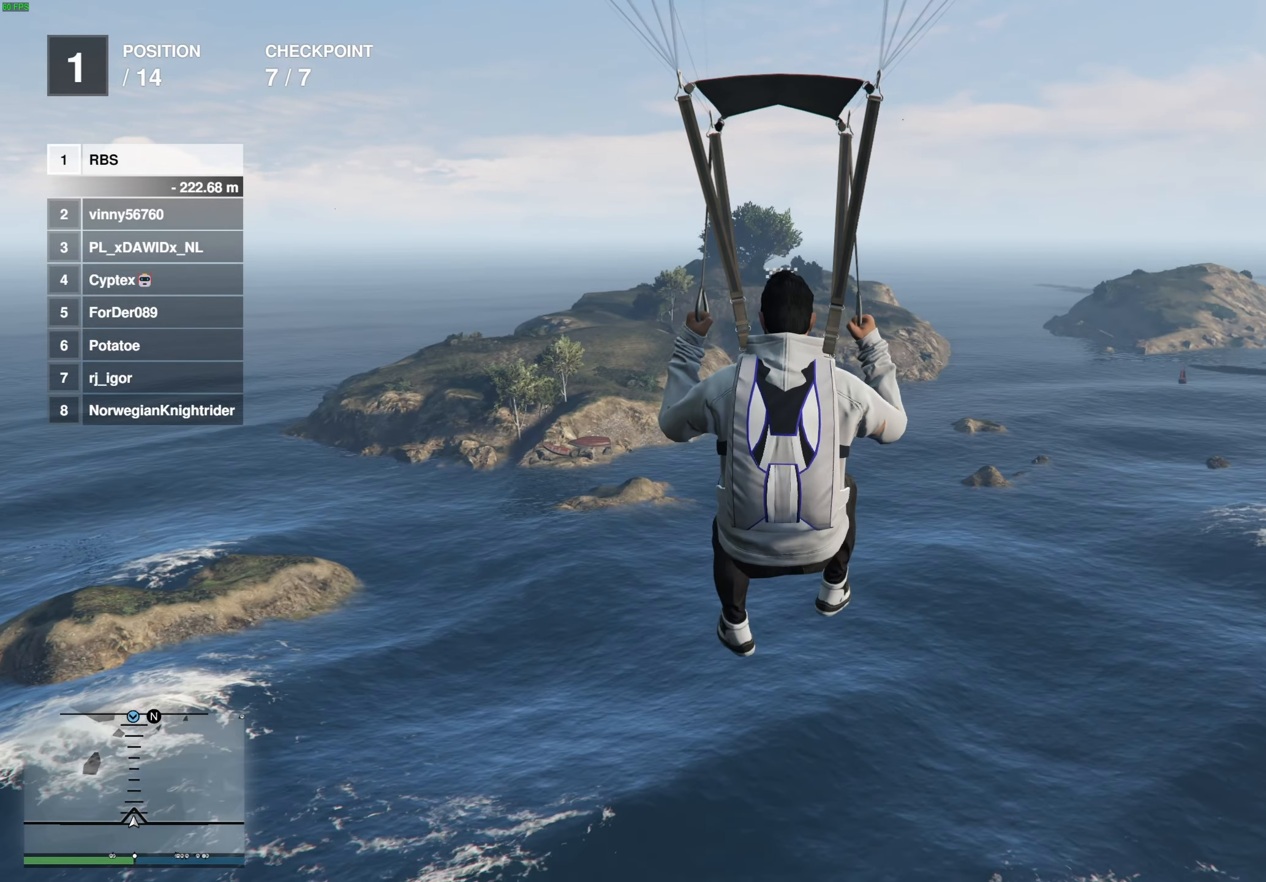
{"buttons": ["L1", "R1"], "left_stick": "down", "right_stick": "center", "events": []}
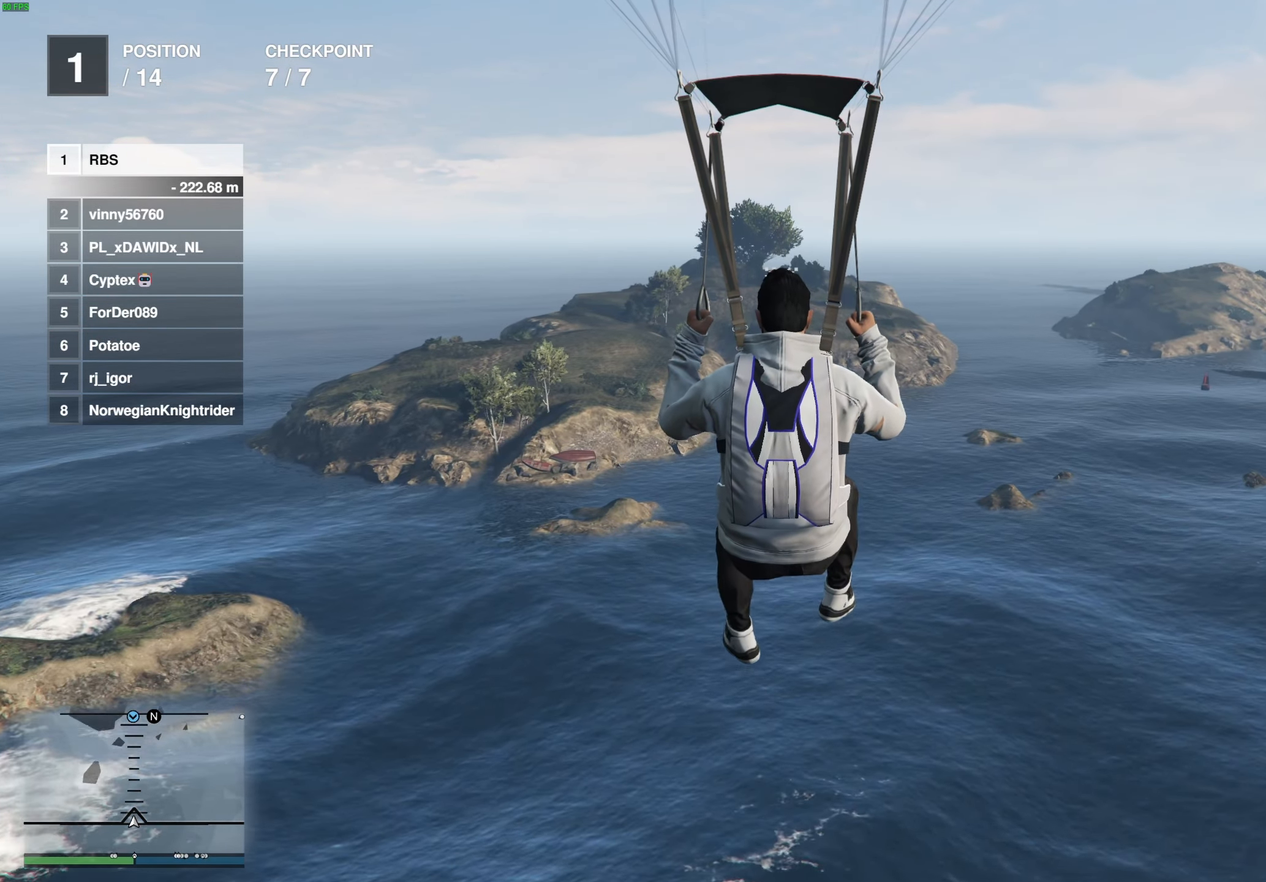
{"buttons": ["L1", "R1"], "left_stick": "down", "right_stick": "center", "events": []}
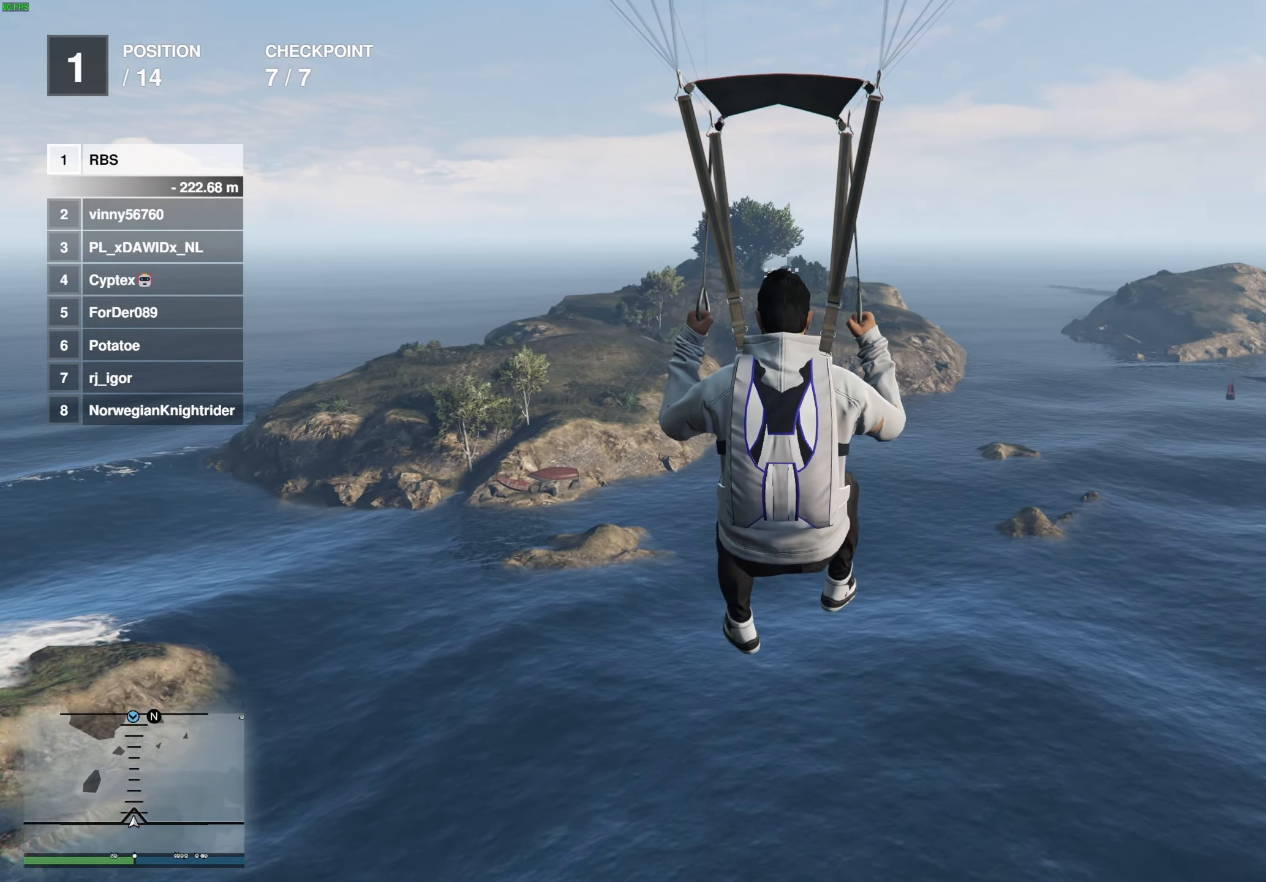
{"buttons": ["L1", "R1"], "left_stick": "down", "right_stick": "center", "events": []}
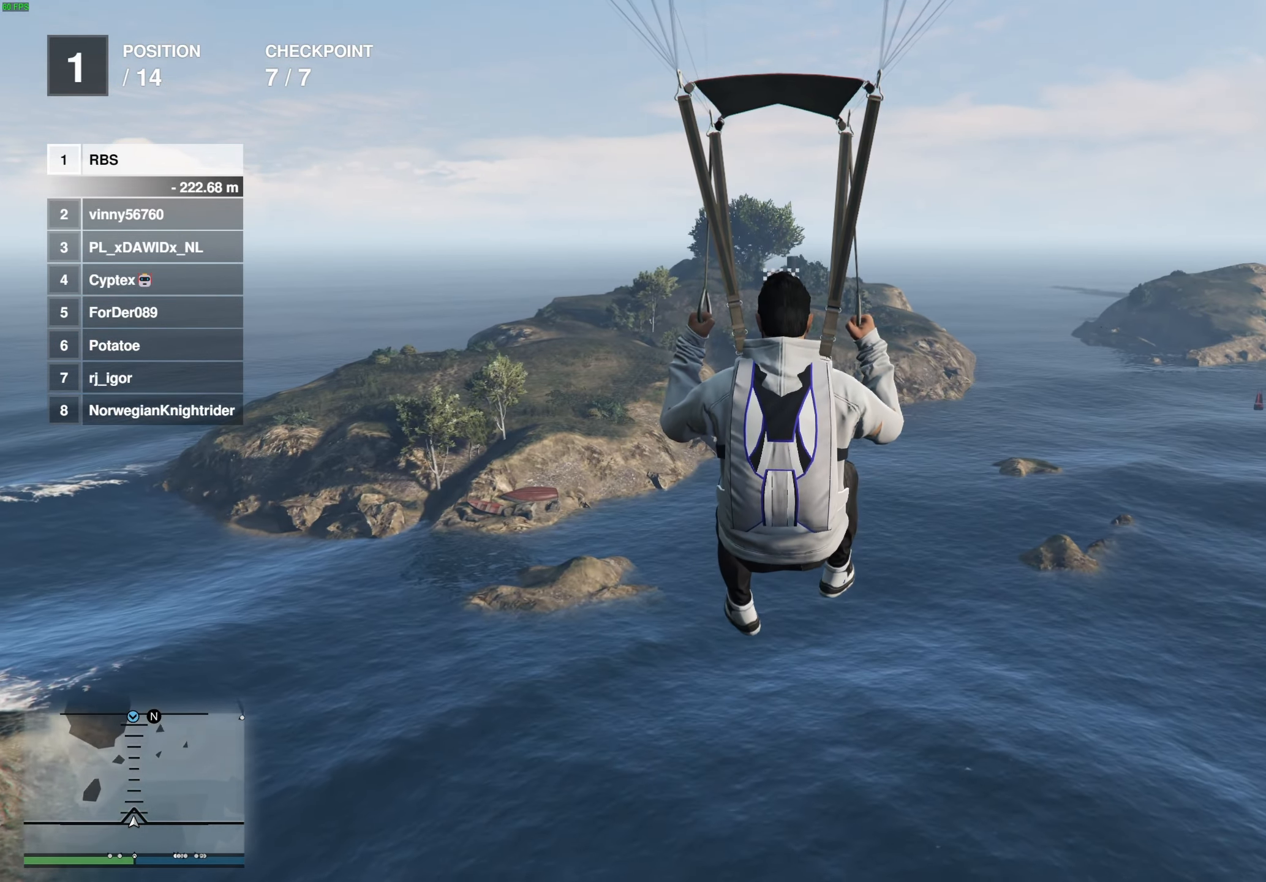
{"buttons": ["L1", "R1"], "left_stick": "down", "right_stick": "center", "events": []}
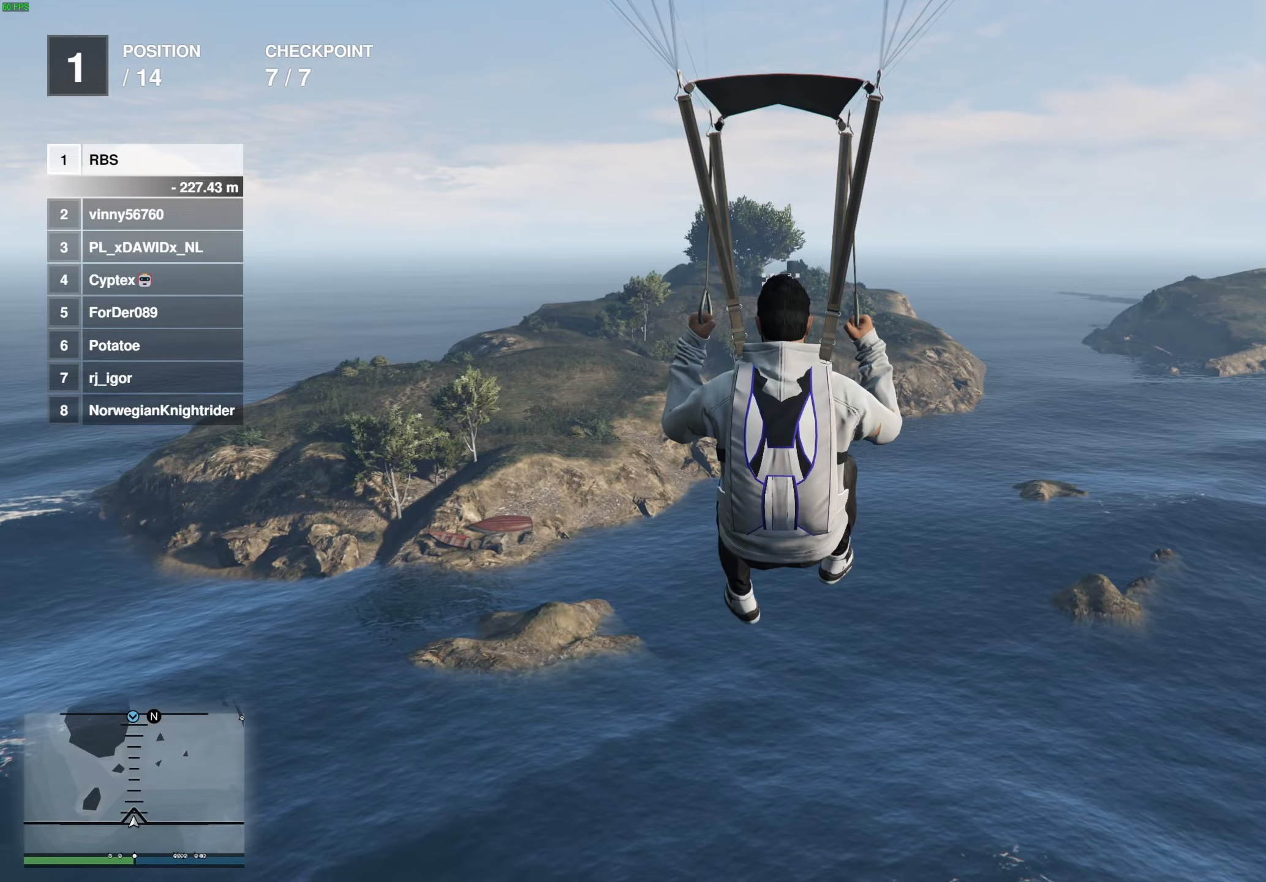
{"buttons": ["L1", "R1"], "left_stick": "down", "right_stick": "center", "events": []}
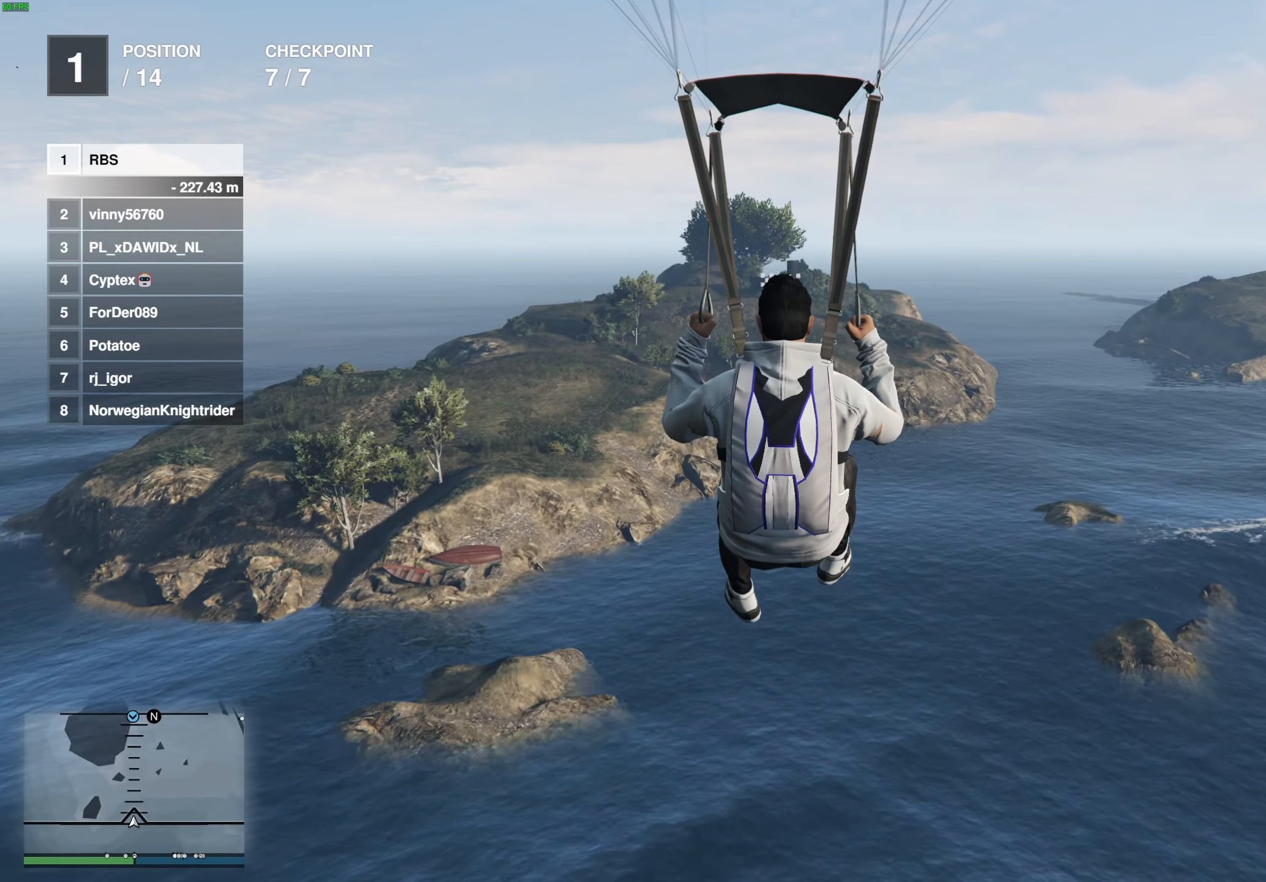
{"buttons": ["L1", "R1"], "left_stick": "down", "right_stick": "center", "events": [[233, "left_stick", "down-left"], [433, "left_stick", "down"]]}
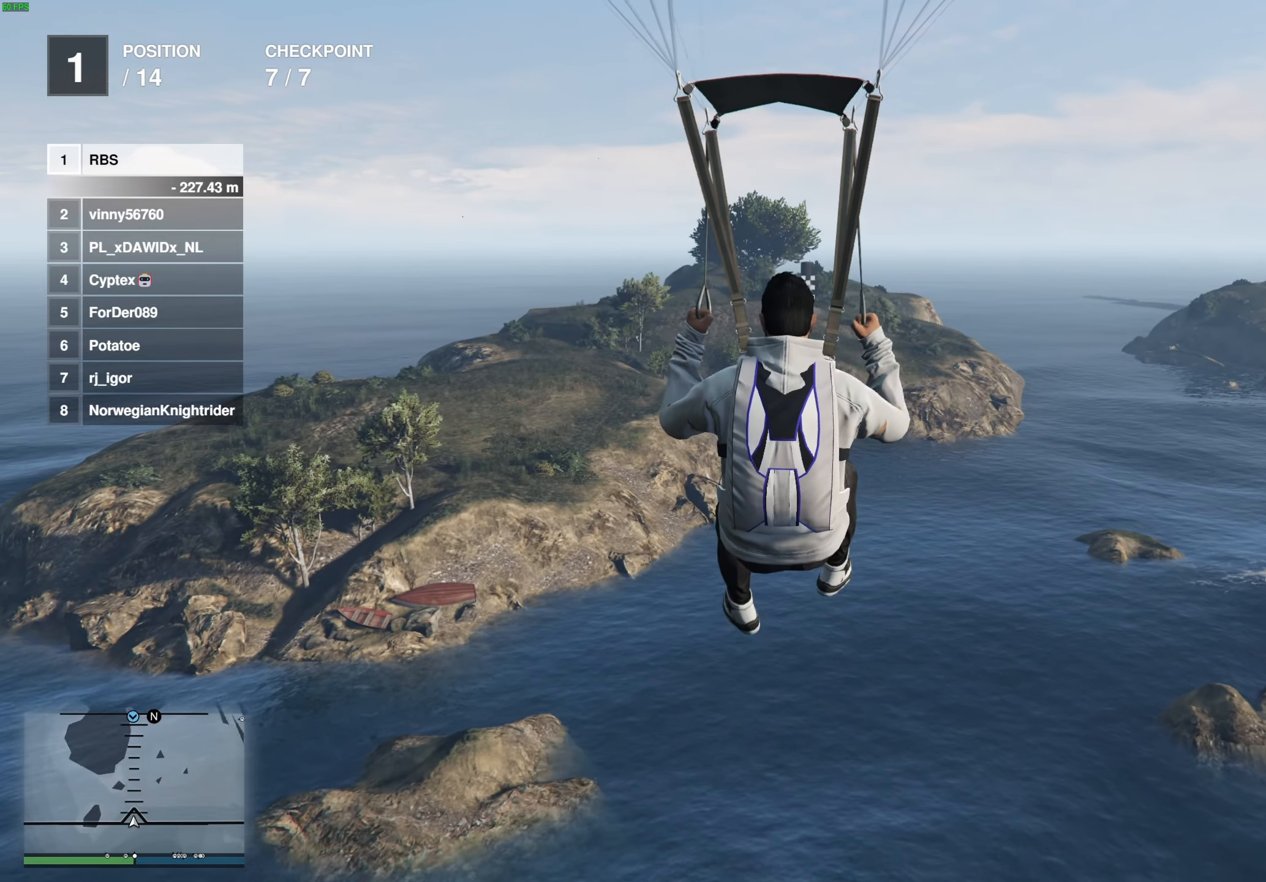
{"buttons": ["L1", "R1"], "left_stick": "down", "right_stick": "center", "events": []}
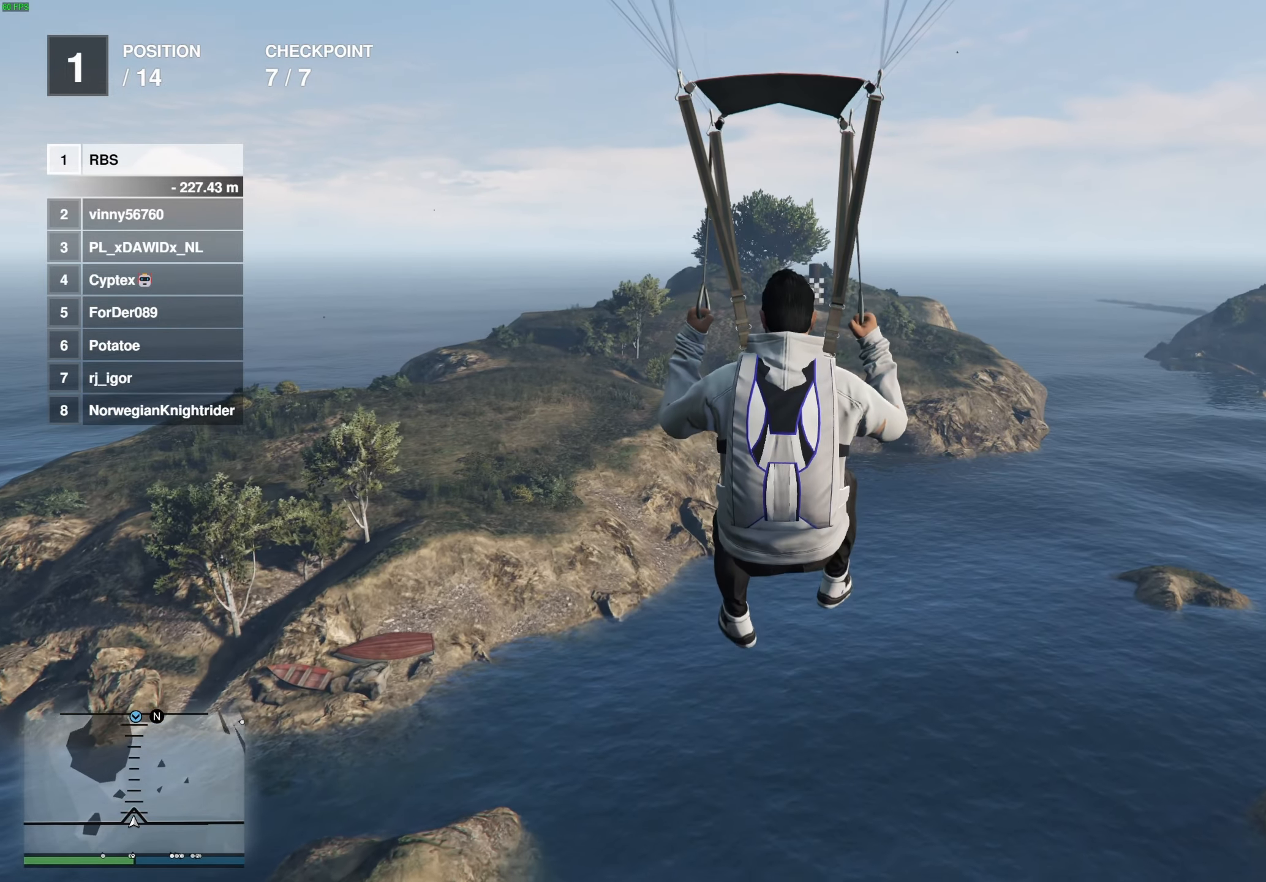
{"buttons": ["L1", "R1"], "left_stick": "down", "right_stick": "center", "events": []}
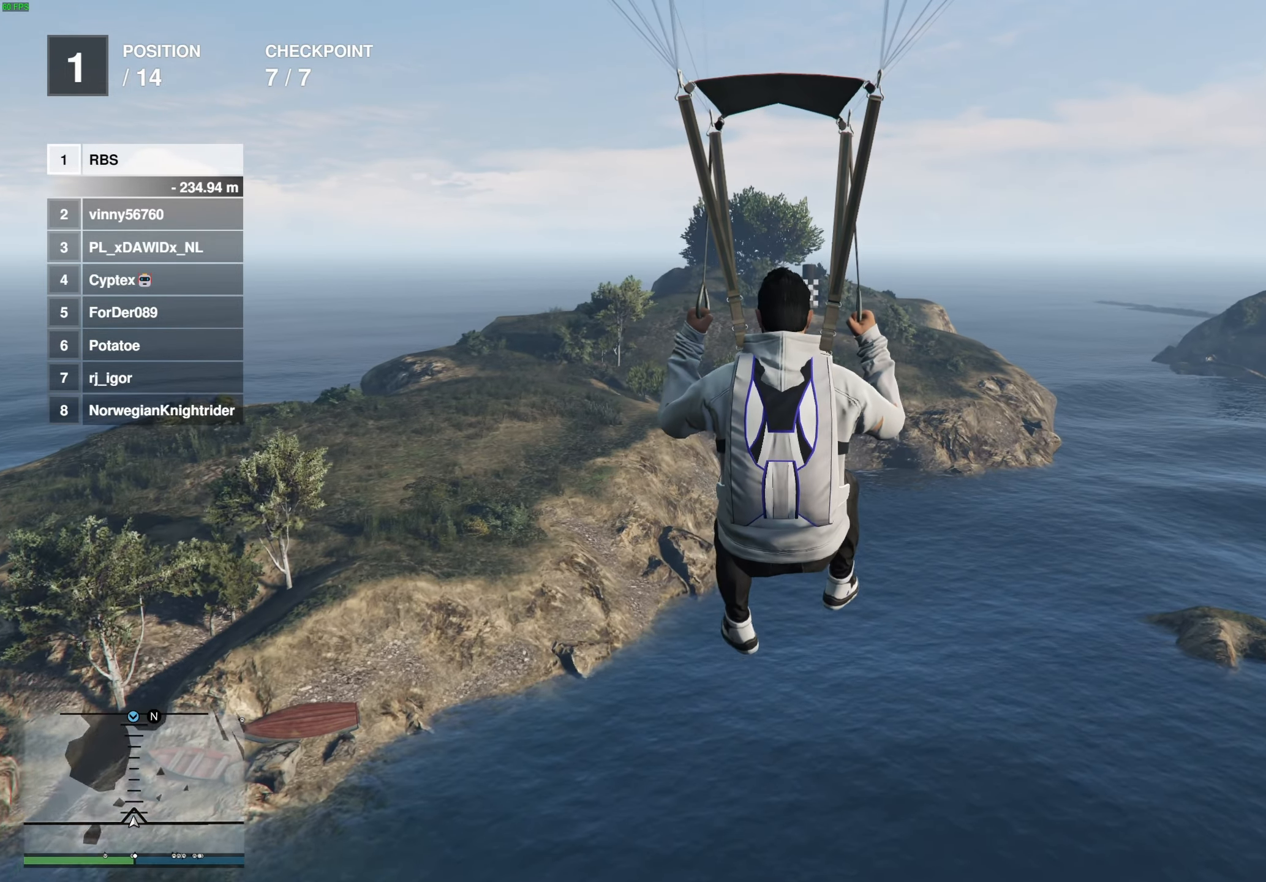
{"buttons": ["L1", "R1"], "left_stick": "down", "right_stick": "center", "events": []}
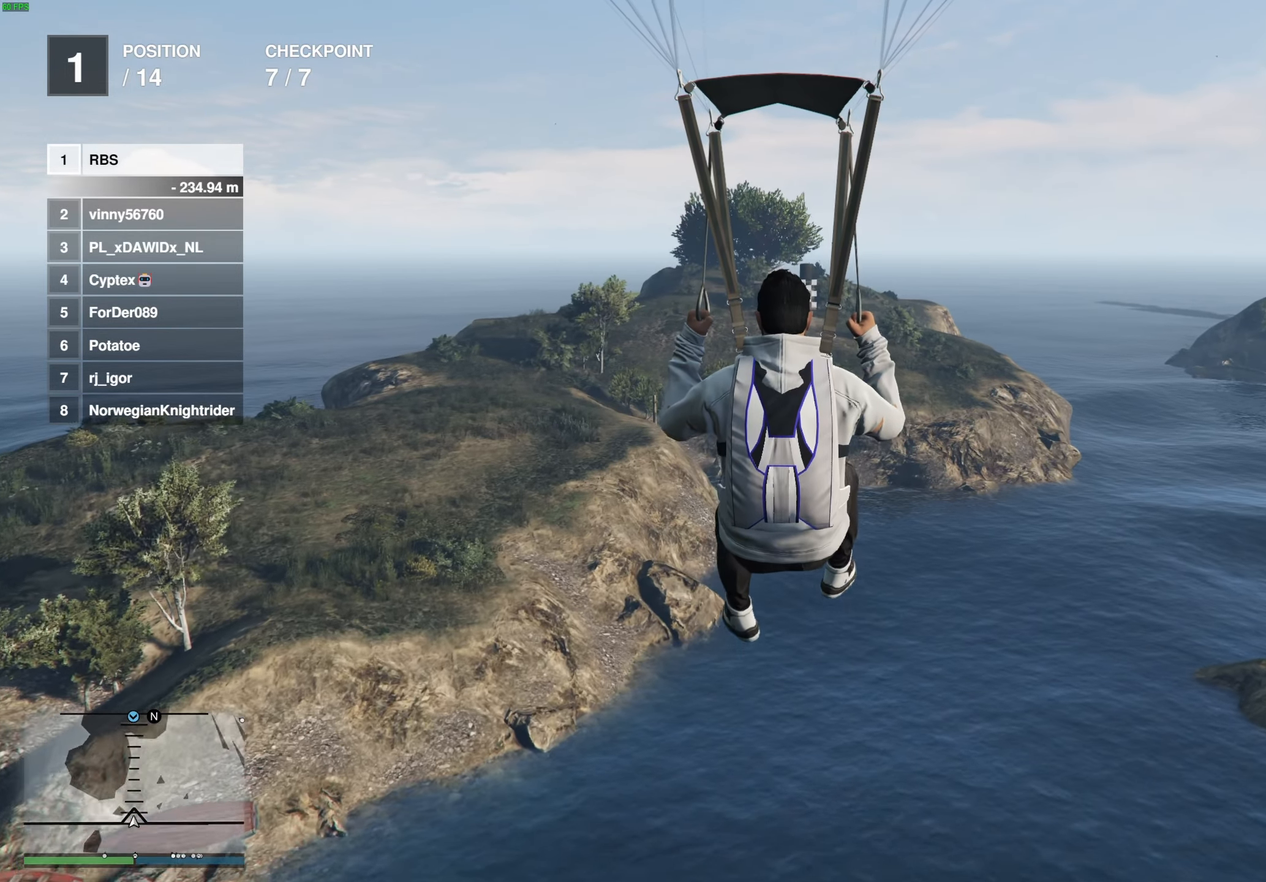
{"buttons": ["L1", "R1"], "left_stick": "down", "right_stick": "center", "events": []}
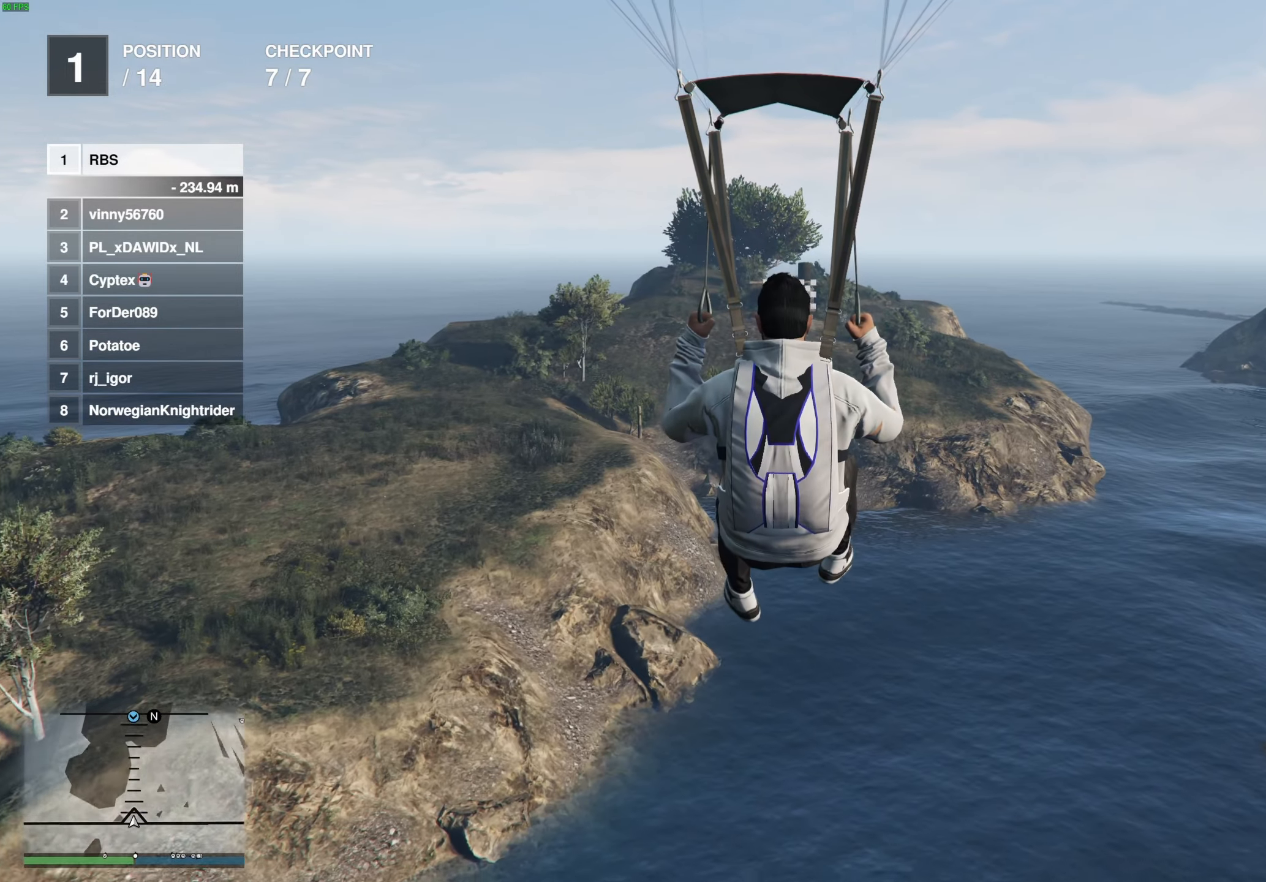
{"buttons": ["L1", "R1"], "left_stick": "down", "right_stick": "center", "events": []}
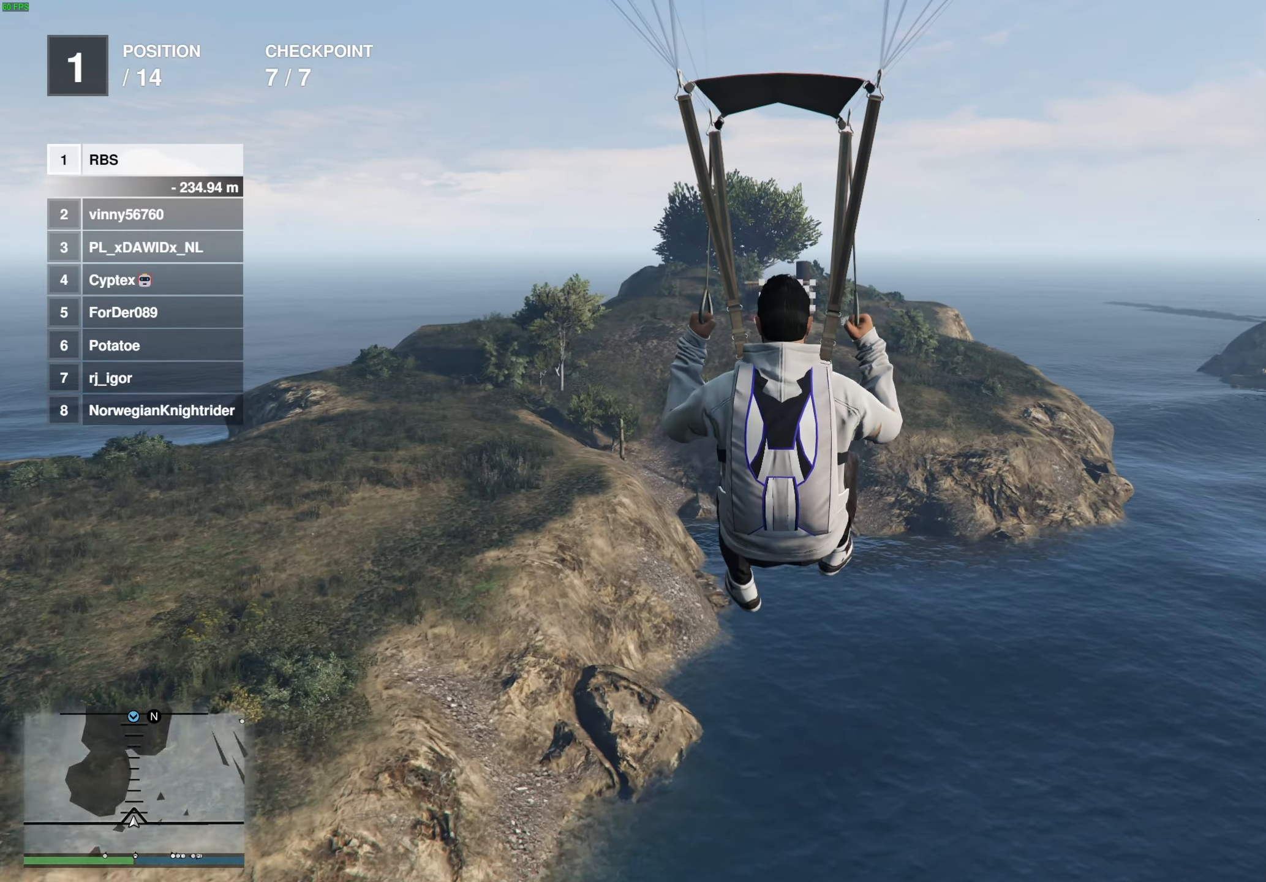
{"buttons": ["L1", "R1"], "left_stick": "down", "right_stick": "center", "events": []}
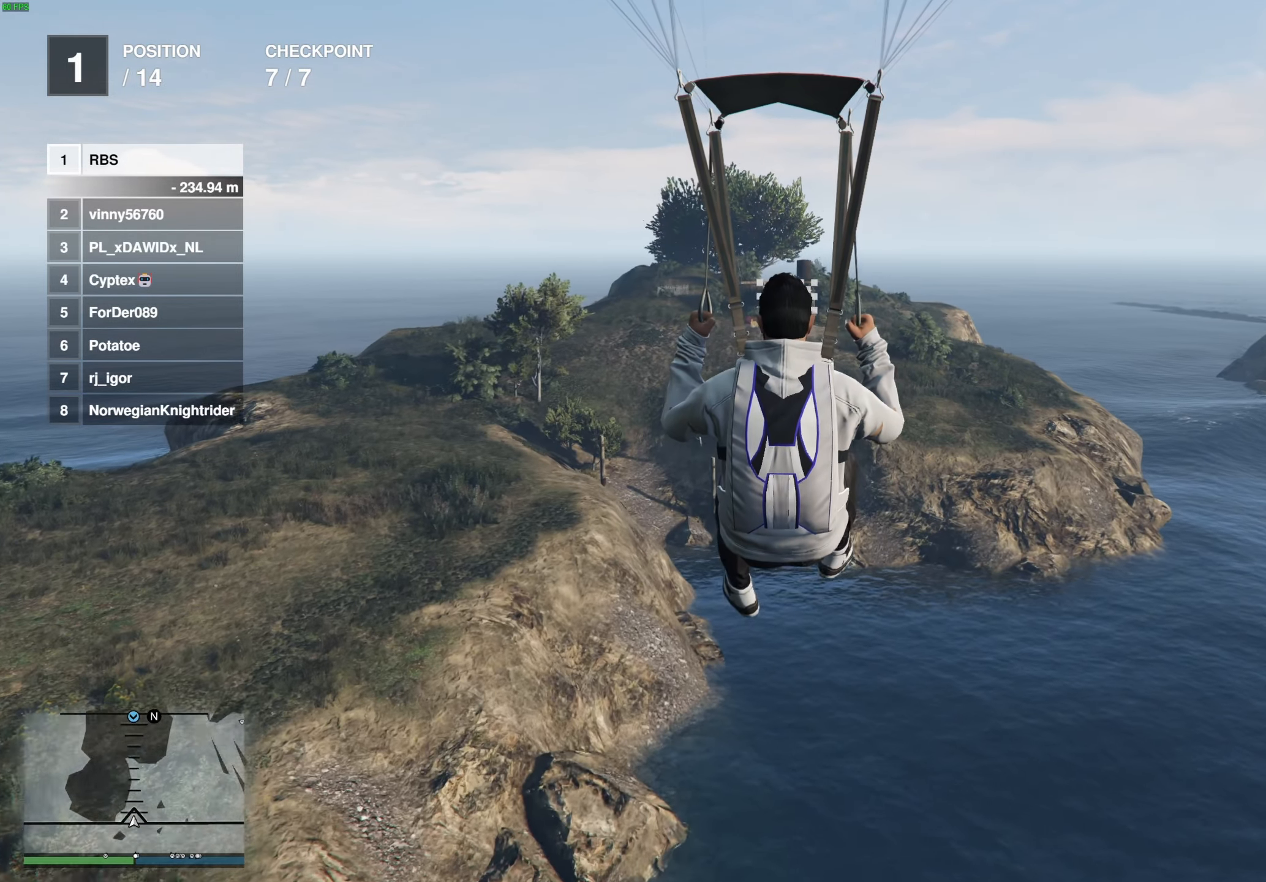
{"buttons": ["L1", "R1"], "left_stick": "down", "right_stick": "center", "events": []}
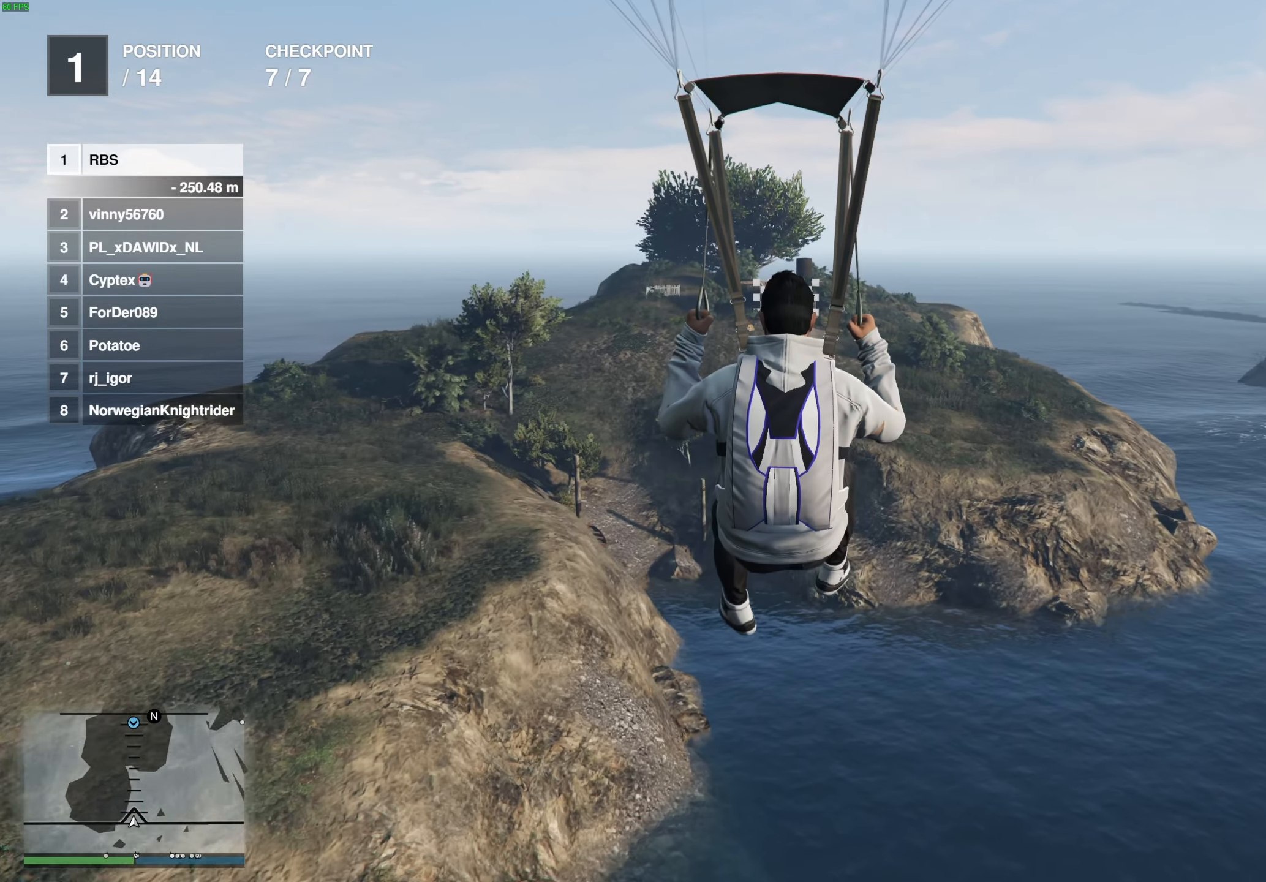
{"buttons": ["L1", "R1"], "left_stick": "down", "right_stick": "center", "events": []}
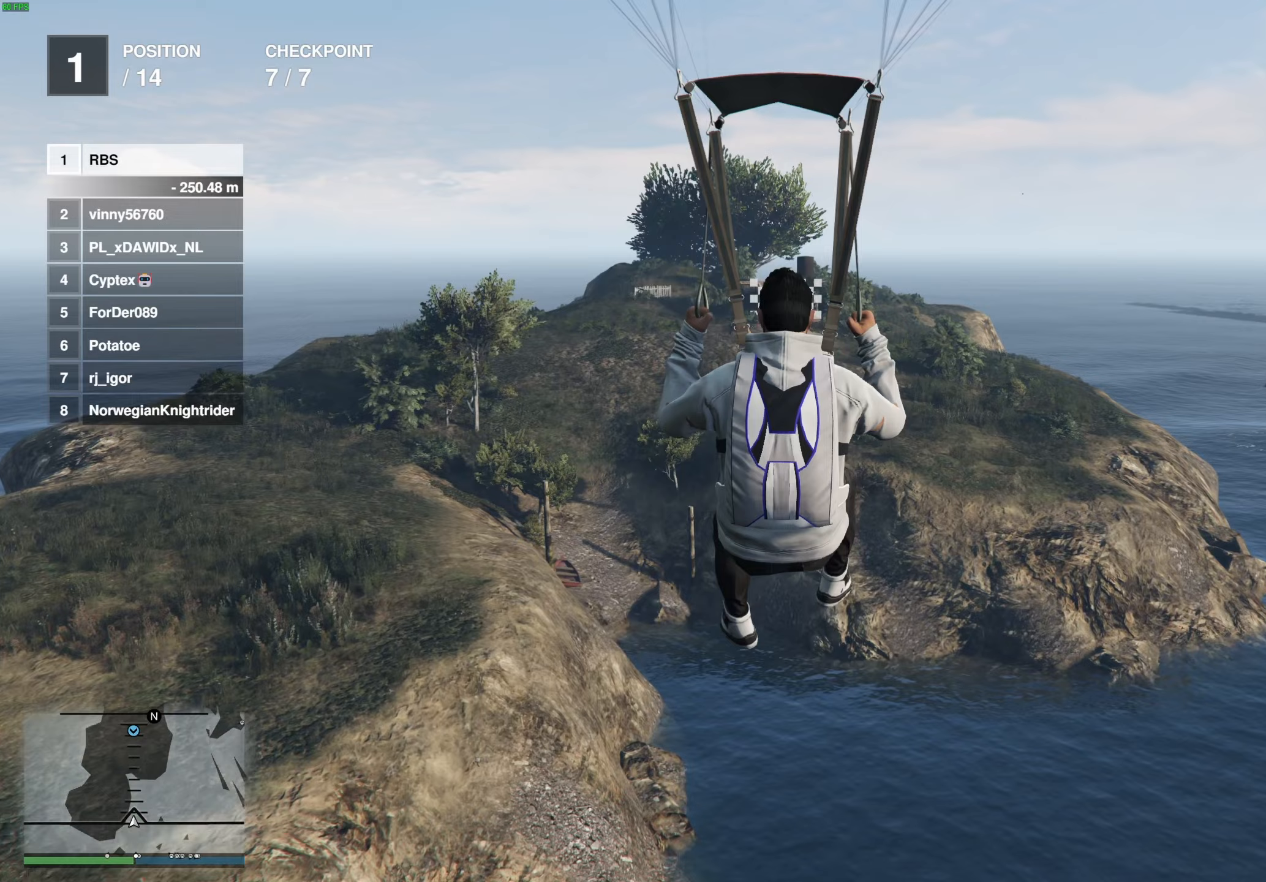
{"buttons": ["L1", "R1"], "left_stick": "down", "right_stick": "center", "events": []}